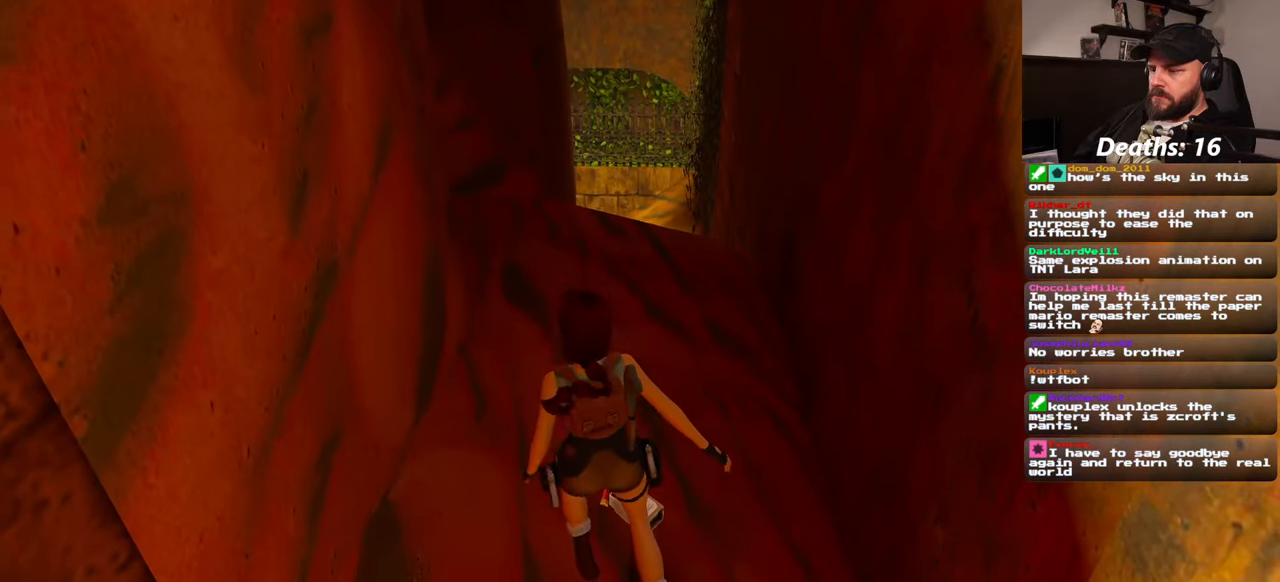
Gameplay with a controller (PlayStation layout); each line is a JSON object with the inputs held at the frame after it (dt_ms = milliseconds from this image to that frame). "events" lists button and stick changes between this image and that frame as [ms after this image, input, new state], when the widget could be followed in between. Not read: L2 L3 R1 R2 R3 START.
{"dt_ms": 500, "buttons": ["CROSS"], "left_stick": "center", "right_stick": "center", "events": [[434, "CROSS", "down"]]}
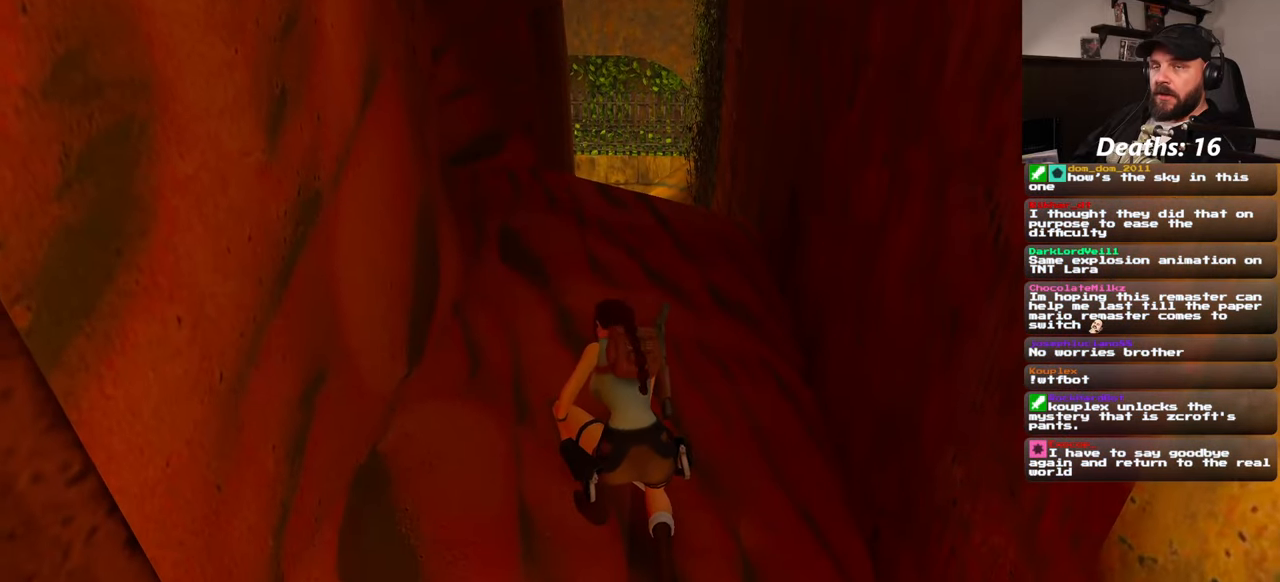
{"dt_ms": 500, "buttons": [], "left_stick": "up", "right_stick": "center", "events": [[117, "CROSS", "up"], [117, "left_stick", "up"]]}
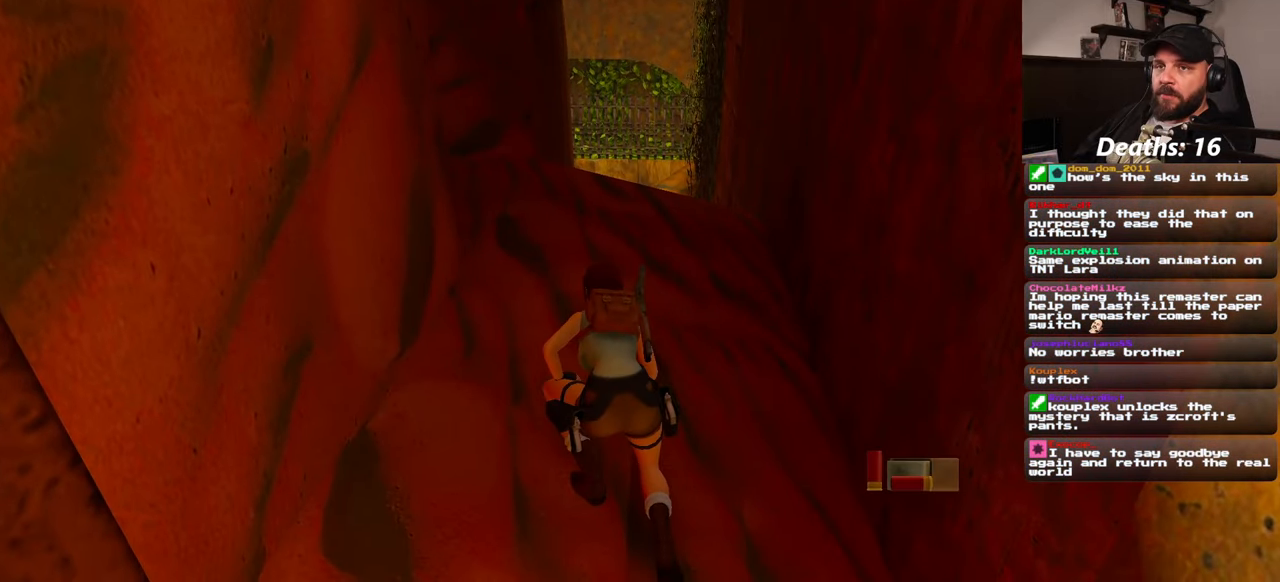
{"dt_ms": 500, "buttons": [], "left_stick": "up", "right_stick": "center", "events": []}
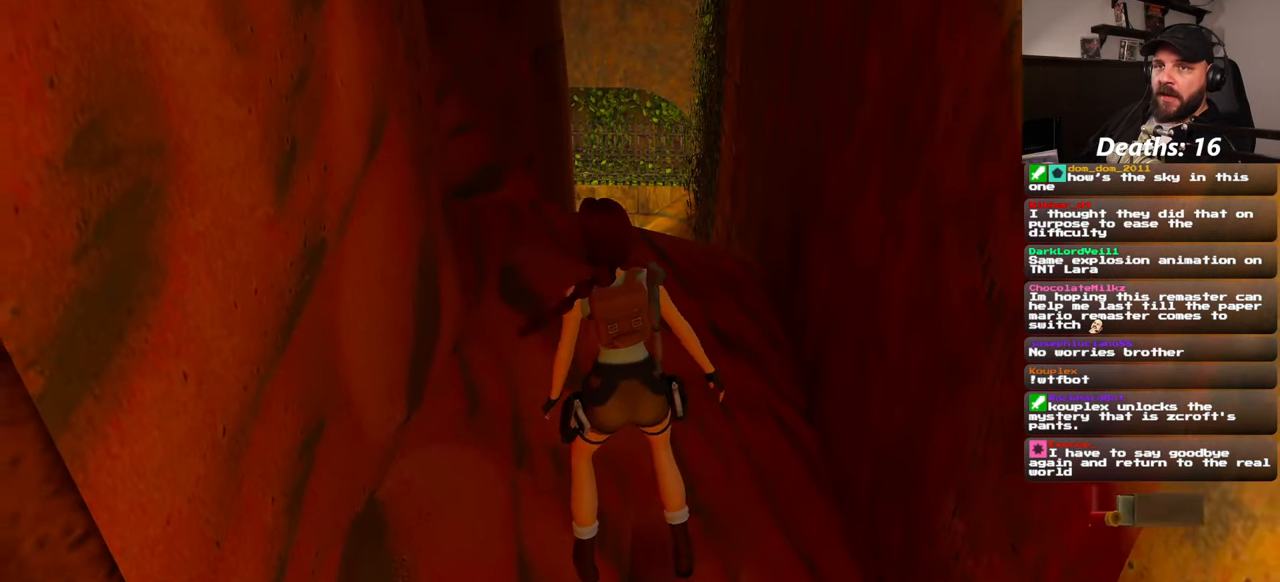
{"dt_ms": 500, "buttons": [], "left_stick": "center", "right_stick": "center", "events": [[184, "DPAD_LEFT", "down"], [234, "DPAD_LEFT", "up"], [234, "left_stick", "center"], [317, "CROSS", "down"], [367, "DPAD_LEFT", "down"], [417, "DPAD_LEFT", "up"], [450, "CROSS", "up"]]}
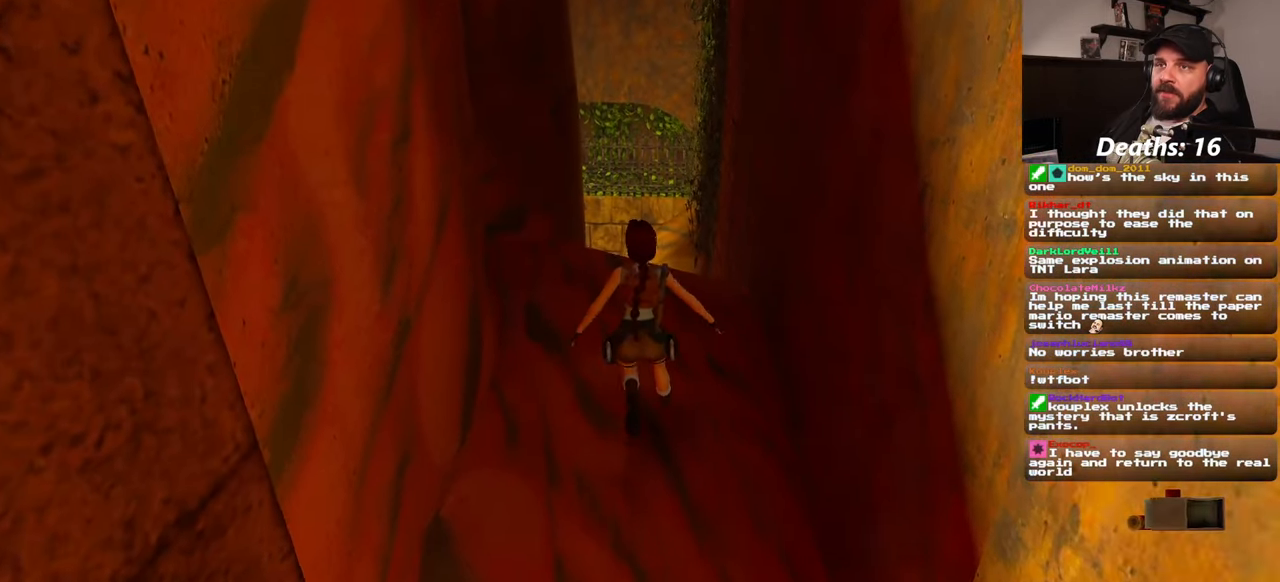
{"dt_ms": 500, "buttons": [], "left_stick": "center", "right_stick": "center", "events": []}
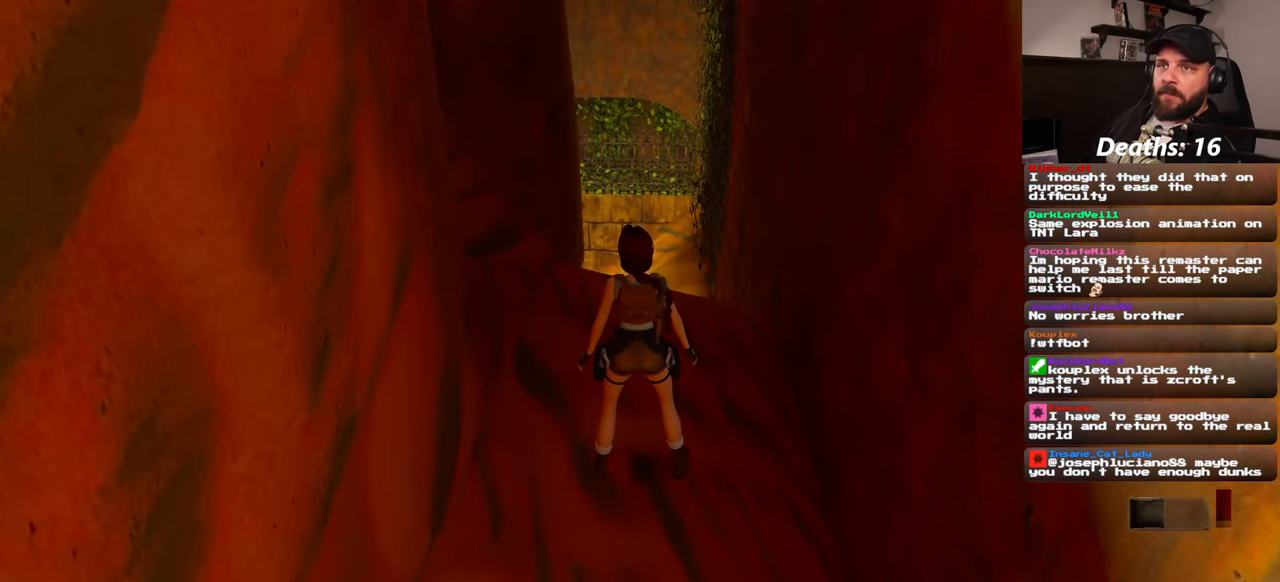
{"dt_ms": 1000, "buttons": [], "left_stick": "center", "right_stick": "left"}
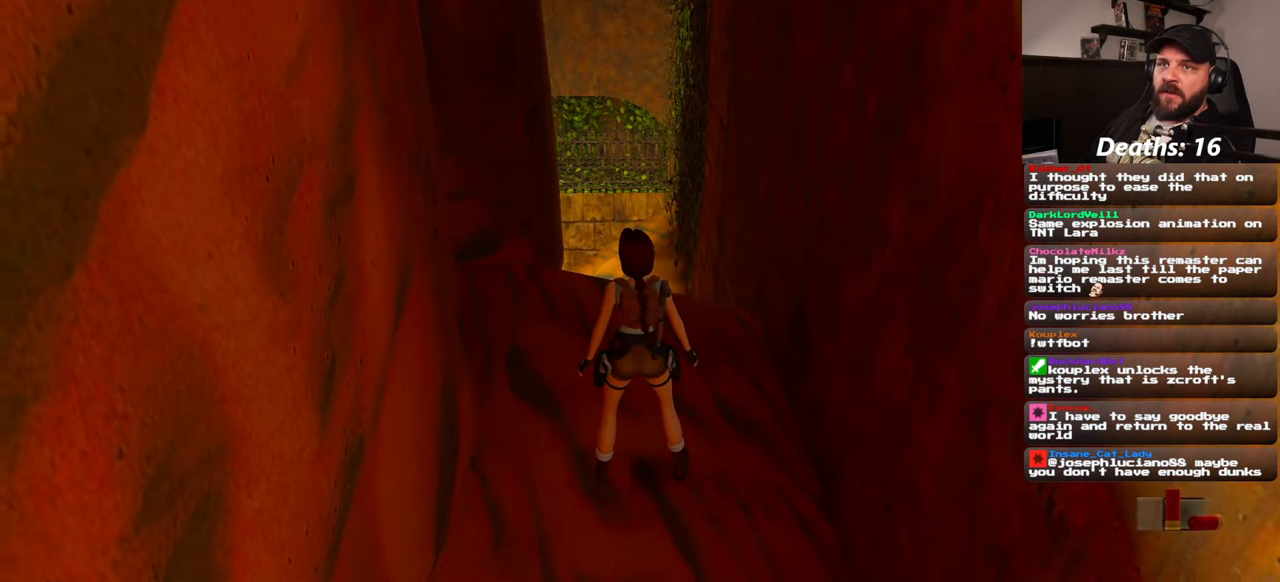
{"dt_ms": 500, "buttons": [], "left_stick": "up", "right_stick": "left", "events": [[217, "left_stick", "up"]]}
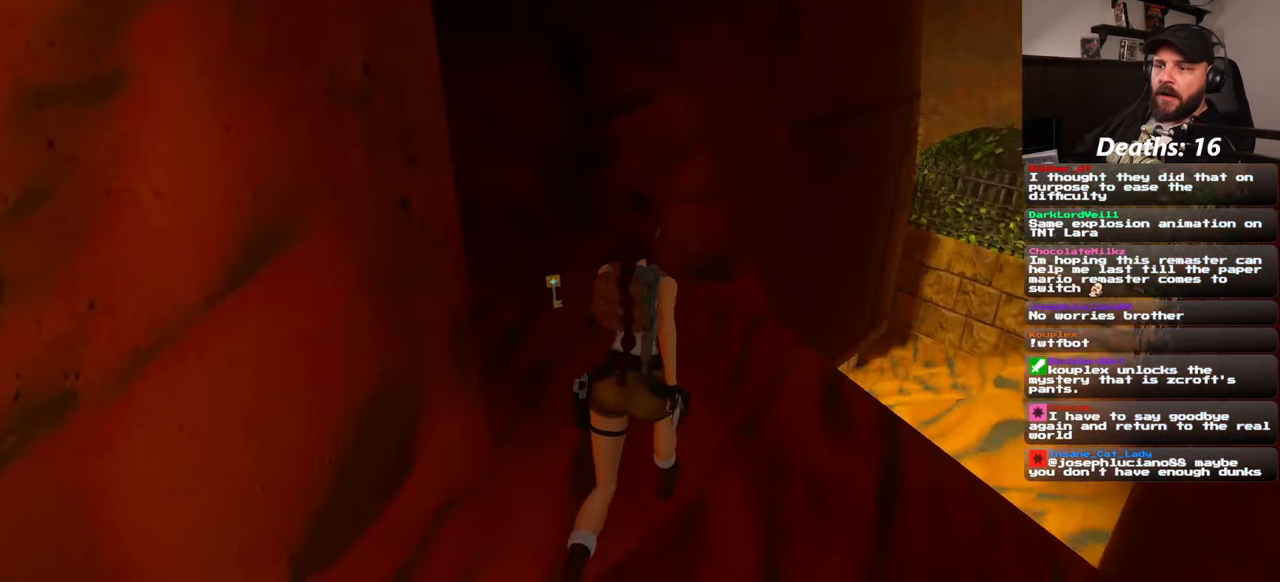
{"dt_ms": 500, "buttons": [], "left_stick": "center", "right_stick": "center", "events": [[17, "right_stick", "center"], [134, "right_stick", "left"], [350, "right_stick", "center"], [383, "left_stick", "center"]]}
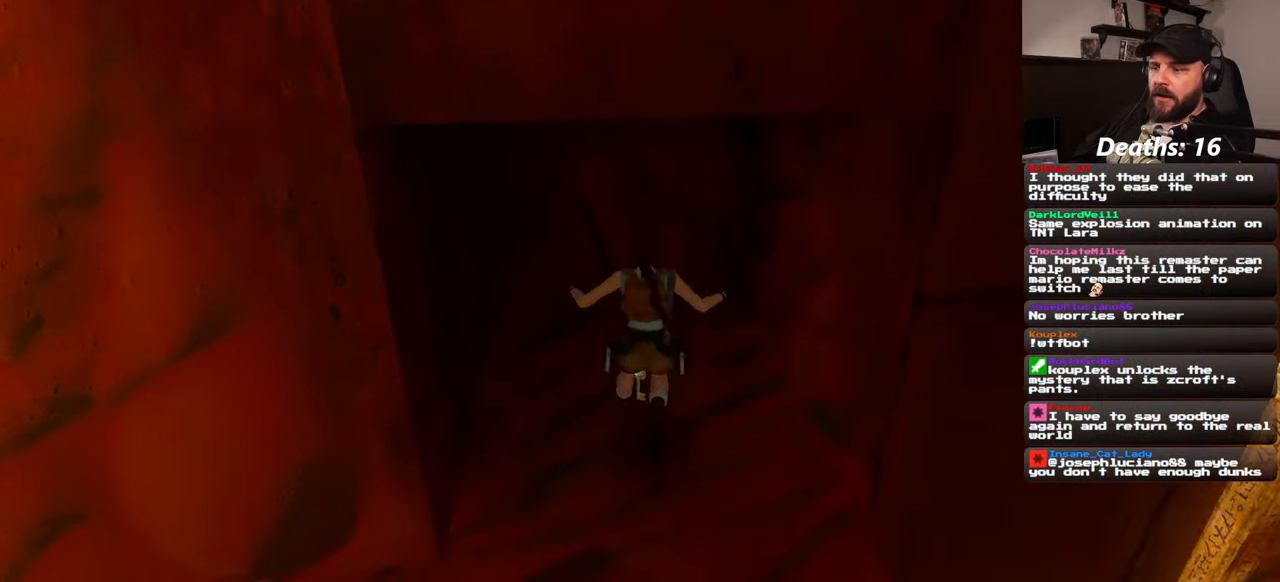
{"dt_ms": 500, "buttons": [], "left_stick": "center", "right_stick": "center", "events": []}
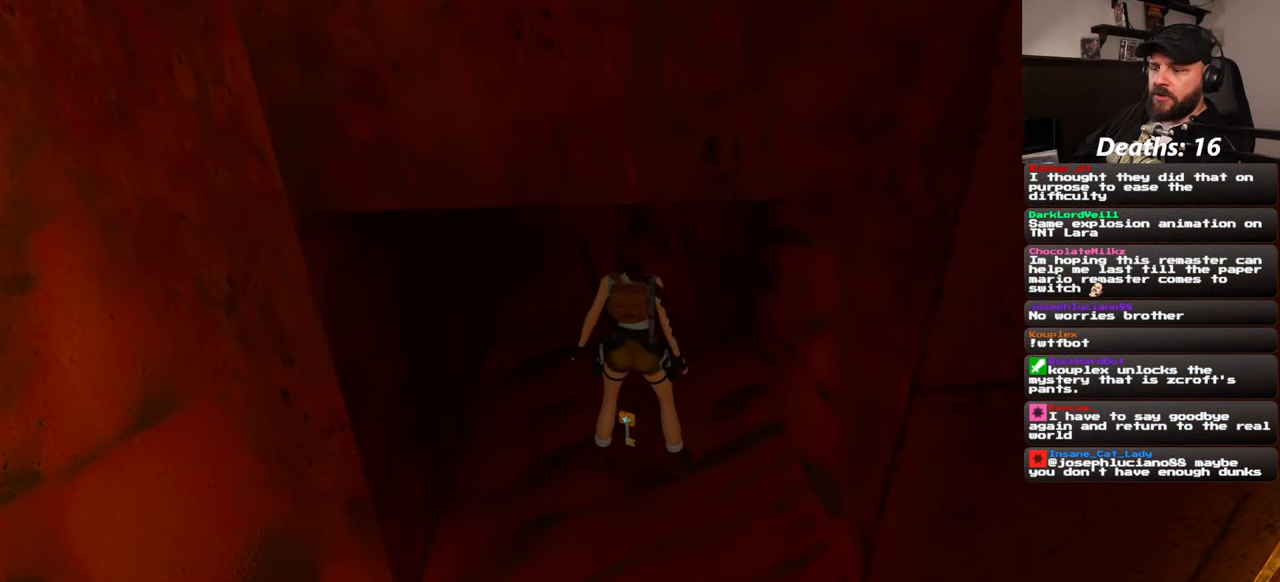
{"dt_ms": 500, "buttons": [], "left_stick": "center", "right_stick": "center", "events": []}
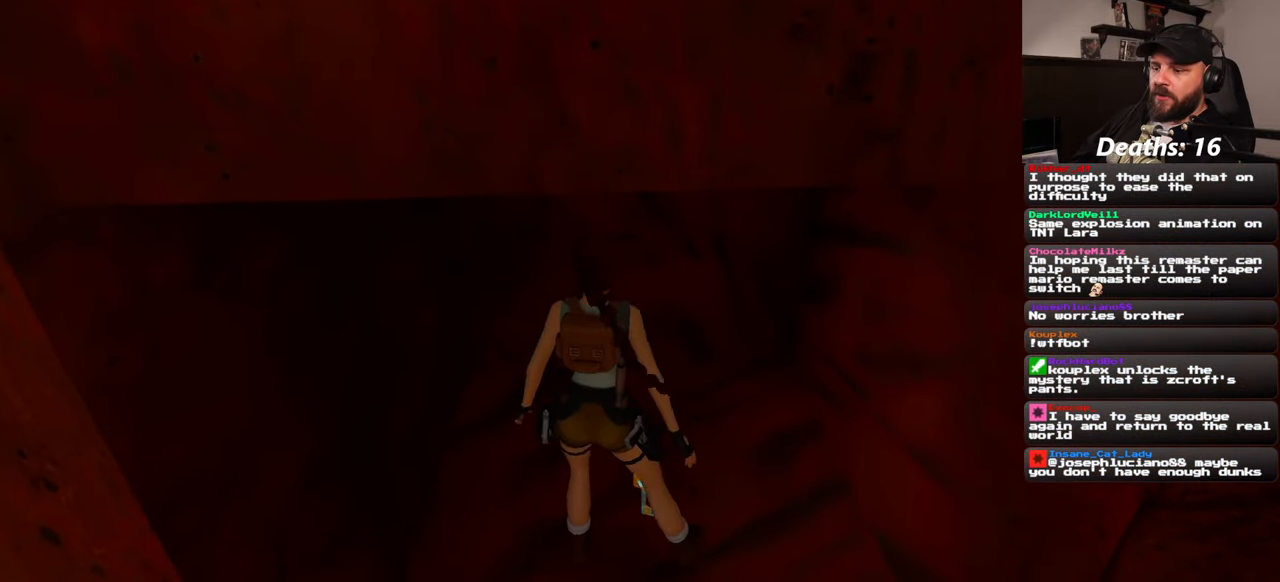
{"dt_ms": 500, "buttons": [], "left_stick": "center", "right_stick": "center", "events": []}
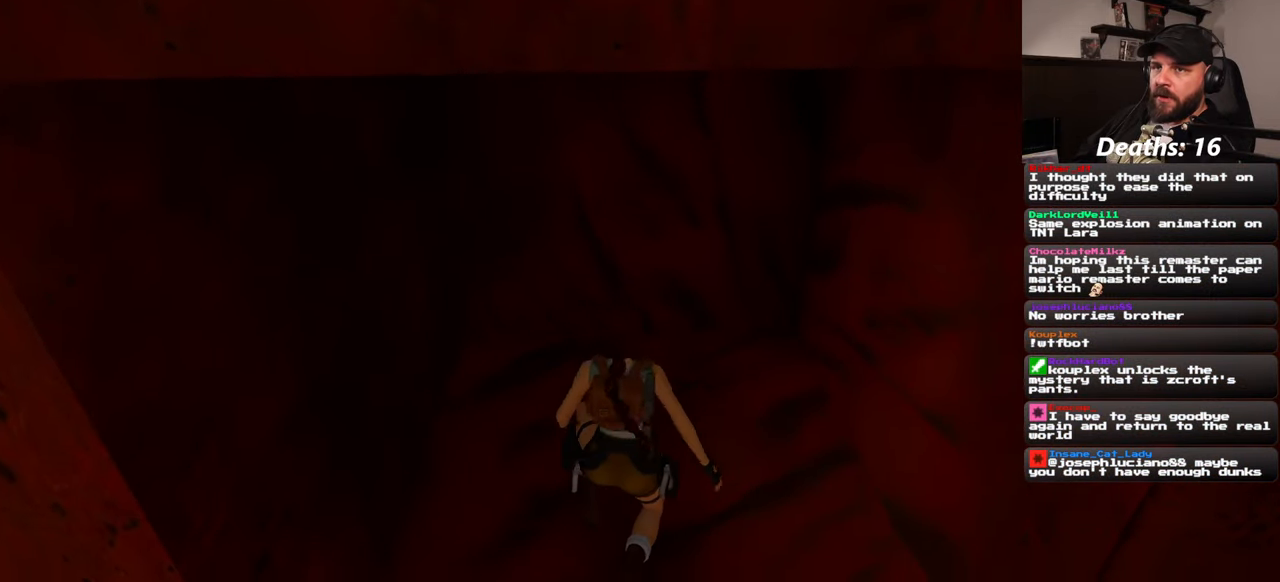
{"dt_ms": 500, "buttons": [], "left_stick": "down-left", "right_stick": "left", "events": [[366, "right_stick", "left"], [433, "left_stick", "down-left"]]}
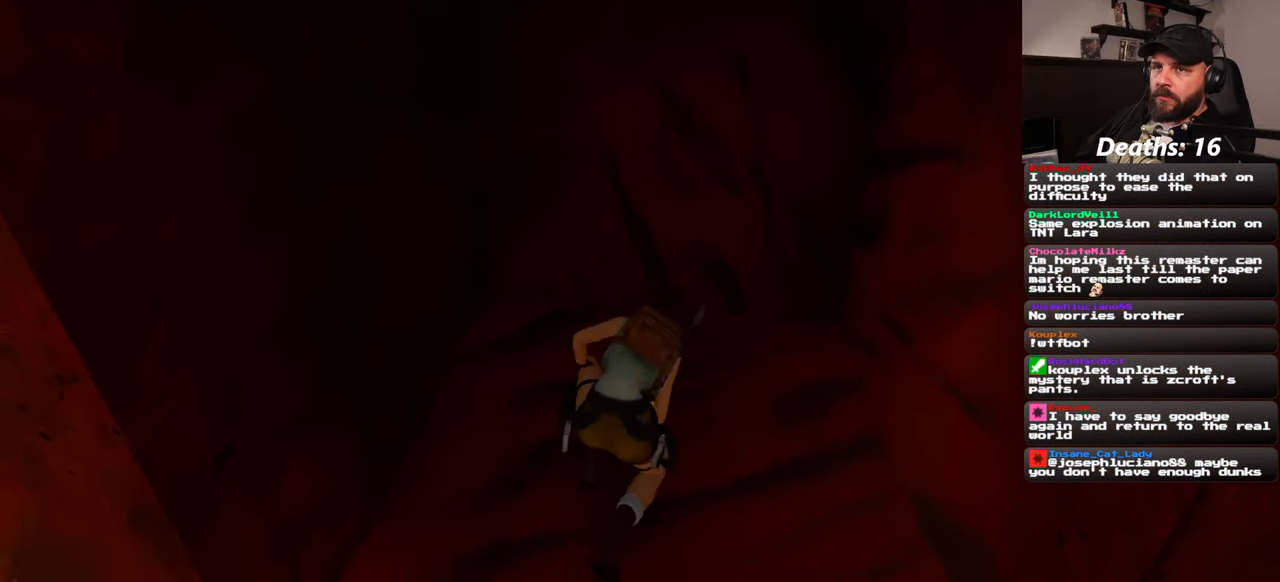
{"dt_ms": 500, "buttons": [], "left_stick": "left", "right_stick": "left", "events": [[333, "left_stick", "left"]]}
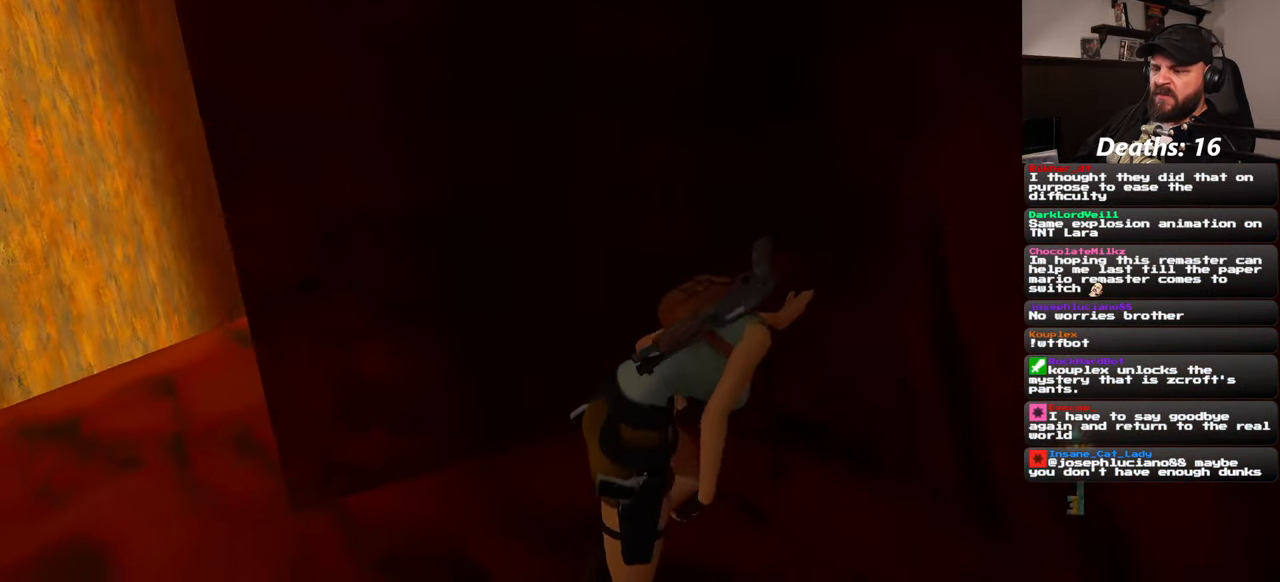
{"dt_ms": 500, "buttons": [], "left_stick": "left", "right_stick": "center", "events": [[133, "right_stick", "center"]]}
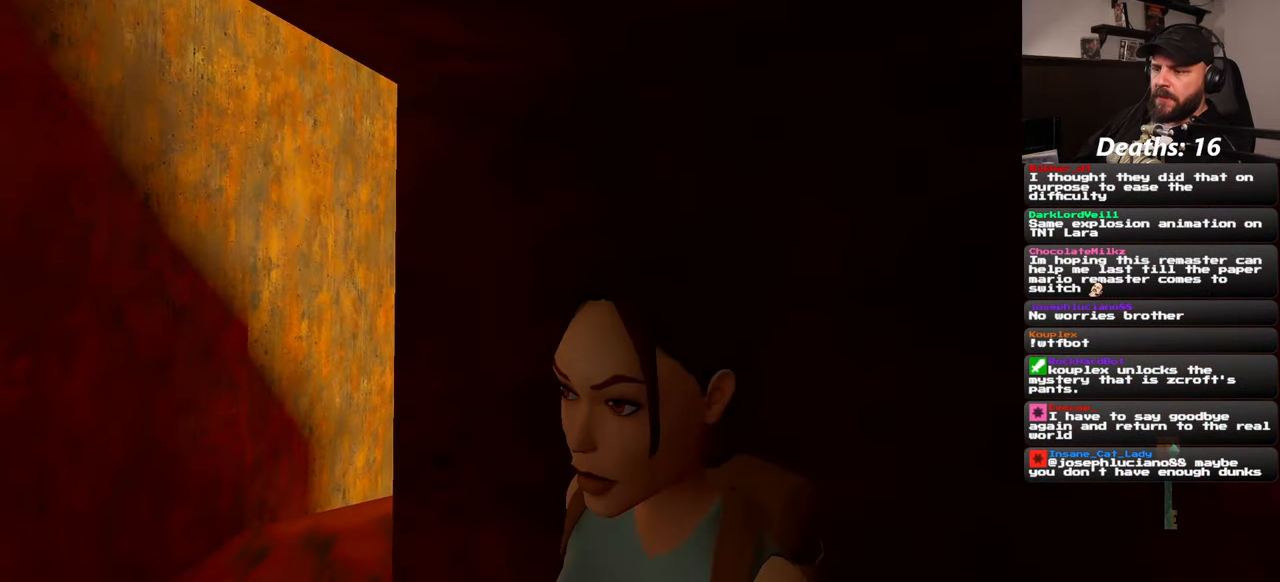
{"dt_ms": 500, "buttons": [], "left_stick": "down", "right_stick": "right", "events": [[183, "right_stick", "down-right"], [266, "left_stick", "down-left"], [300, "right_stick", "right"], [450, "left_stick", "down"]]}
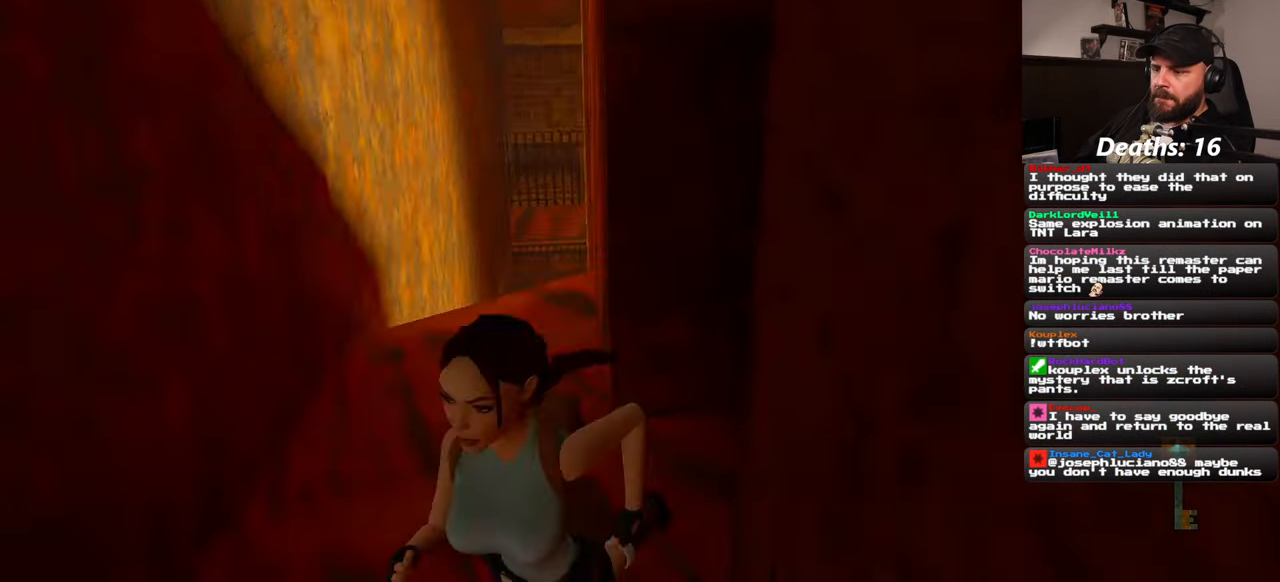
{"dt_ms": 500, "buttons": [], "left_stick": "center", "right_stick": "center", "events": [[33, "left_stick", "down-right"], [116, "left_stick", "center"], [250, "right_stick", "down-right"], [466, "right_stick", "center"]]}
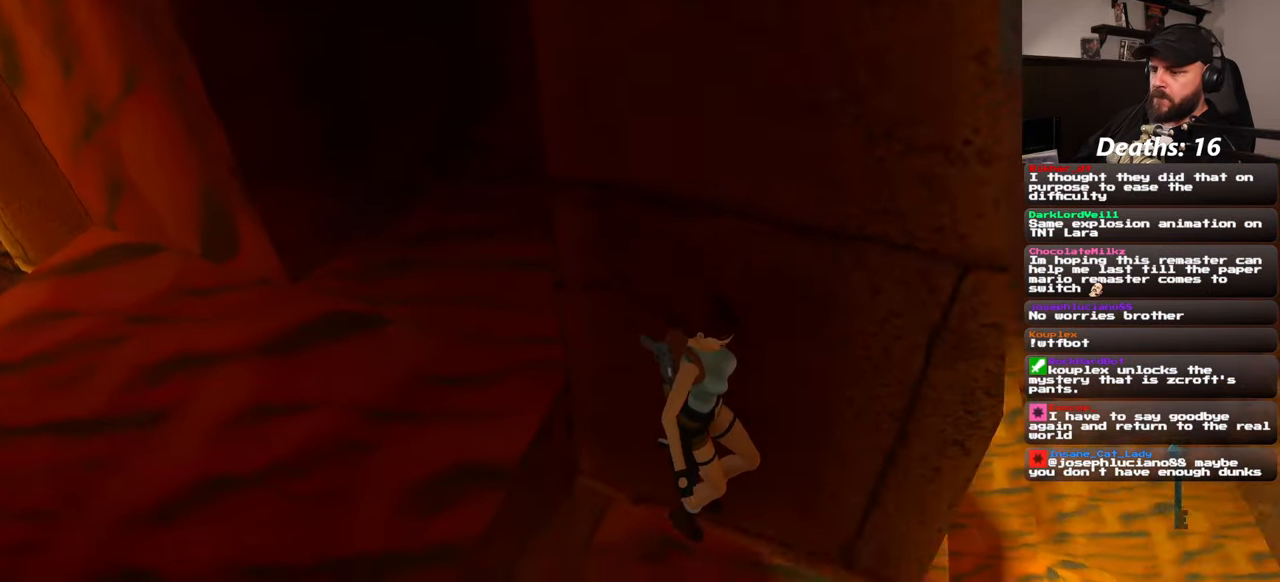
{"dt_ms": 500, "buttons": [], "left_stick": "up-right", "right_stick": "center", "events": [[33, "left_stick", "up-left"], [450, "left_stick", "up-right"]]}
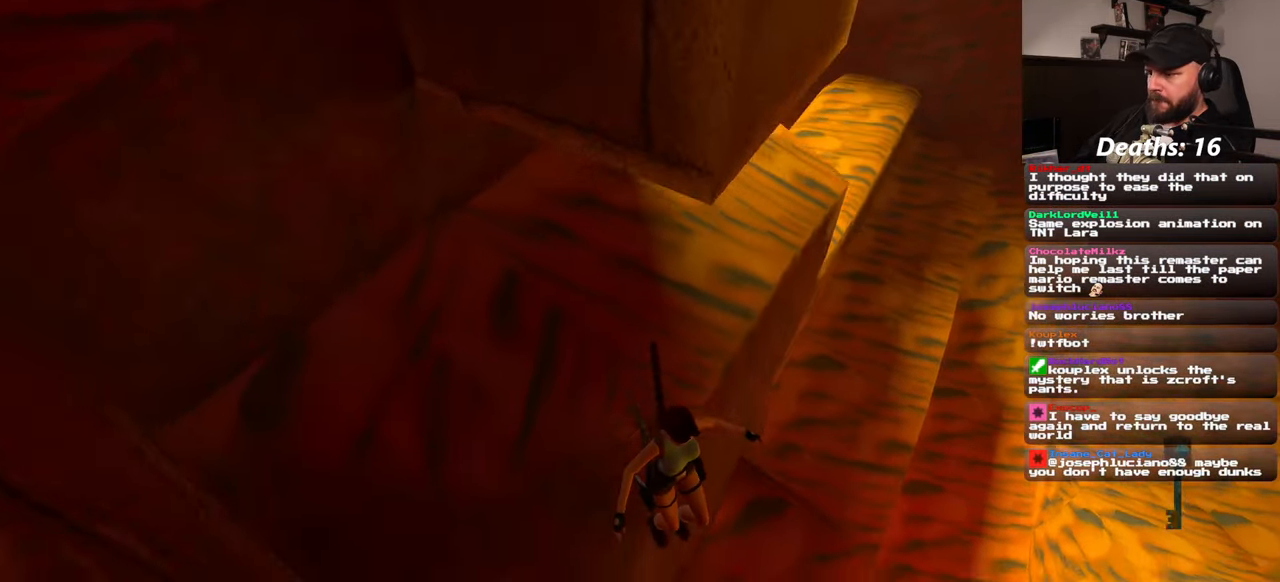
{"dt_ms": 500, "buttons": ["CIRCLE"], "left_stick": "up", "right_stick": "center", "events": [[133, "left_stick", "up"], [166, "right_stick", "right"], [383, "right_stick", "center"], [433, "CIRCLE", "down"]]}
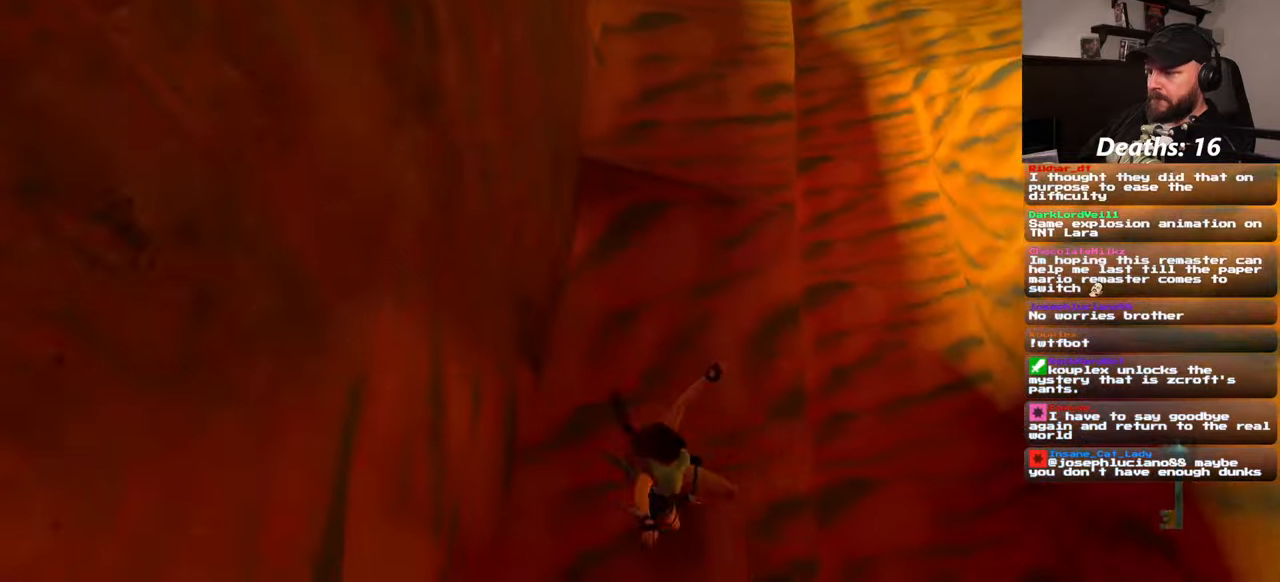
{"dt_ms": 1000, "buttons": ["CROSS"], "left_stick": "up-right", "right_stick": "up-right"}
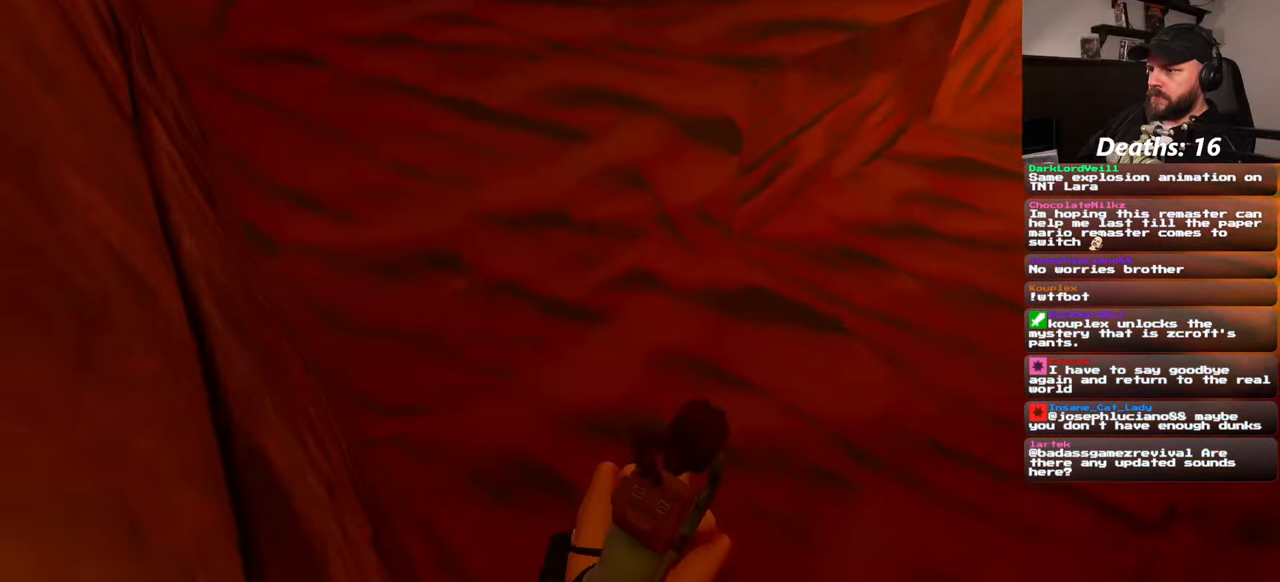
{"dt_ms": 500, "buttons": [], "left_stick": "up-right", "right_stick": "center", "events": [[33, "right_stick", "center"], [67, "CROSS", "up"], [283, "left_stick", "center"], [333, "left_stick", "up-right"]]}